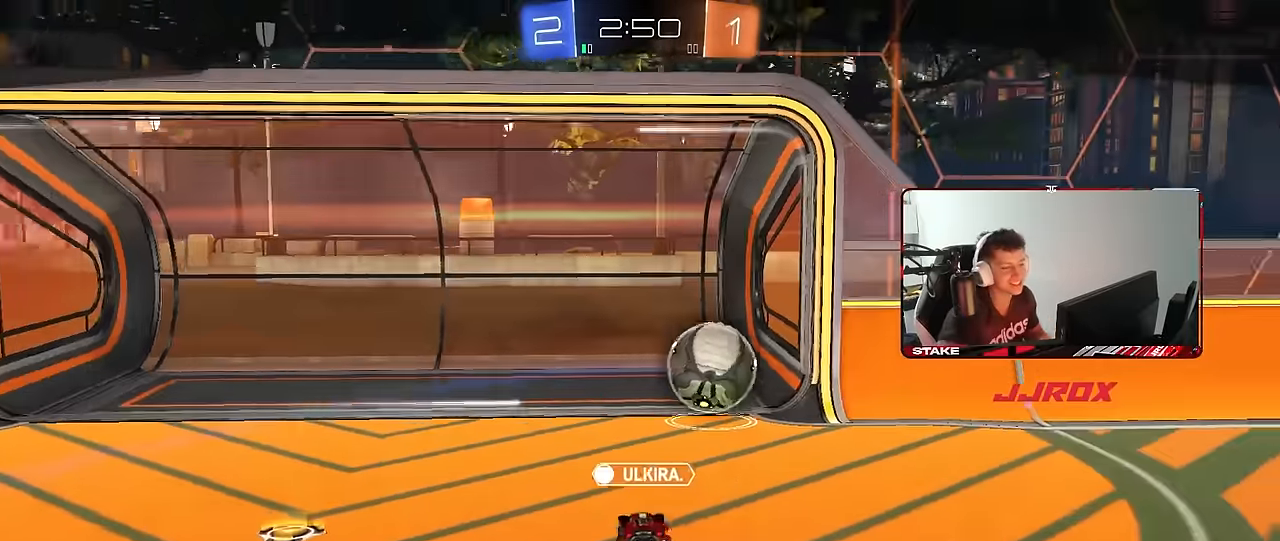
Gameplay with keyboard and mouse; each line is a JSON object with the keys and mouse buttons held at the frame after it. "events" lists presses ("down") and releases ("up") of "1", "2", "3", "4", "5", "a", "alt", "c", "caps_lock", "ctrl", "d", "e", "f", "g", "q", "r", "s", "shift", "space", "t", "tab", "v", "w", "x", "z", "mouse_left", "mouse_wheel" and "mouse_right" between this image and that frame as [ms after this image, input, new state], when the widget could be followed in between. "mouse_left", "mouse_wheel", "mouse_right" = the "left", "wheel", "right" buttons of the "mouse" list. No other keys are recorded. "wheel" means that the mouse wheel is clicked or scrolled. "mouse_move" is the direction in which the mouse moves at that frame (one of eight, or "still"), when it could be read.
{"keys": [], "mouse": [], "mouse_move": "left", "events": []}
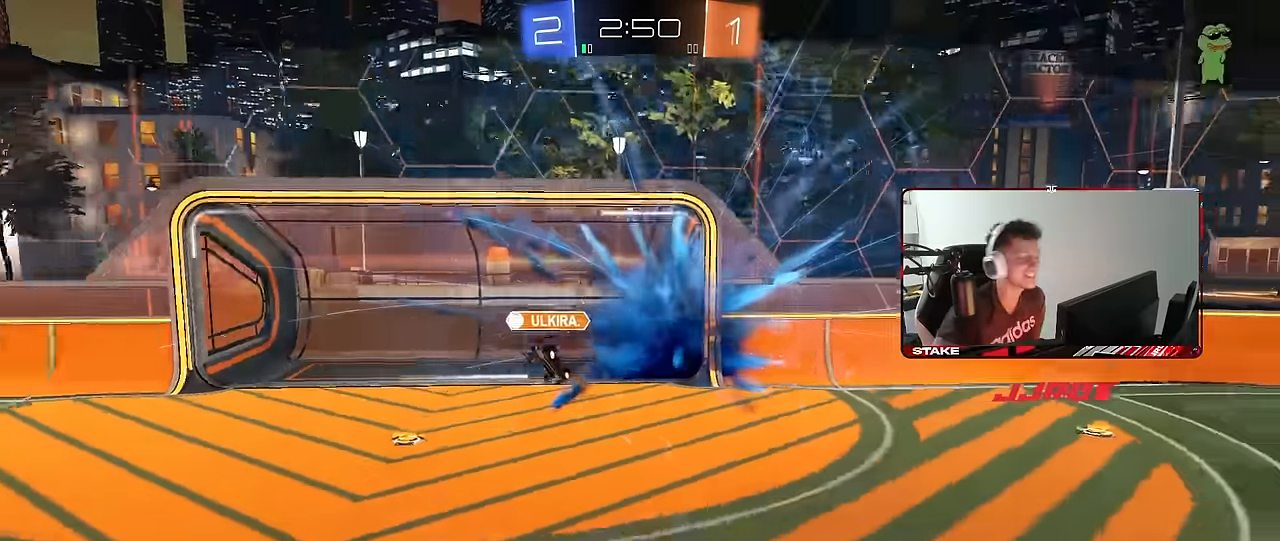
{"keys": [], "mouse": [], "mouse_move": "still", "events": []}
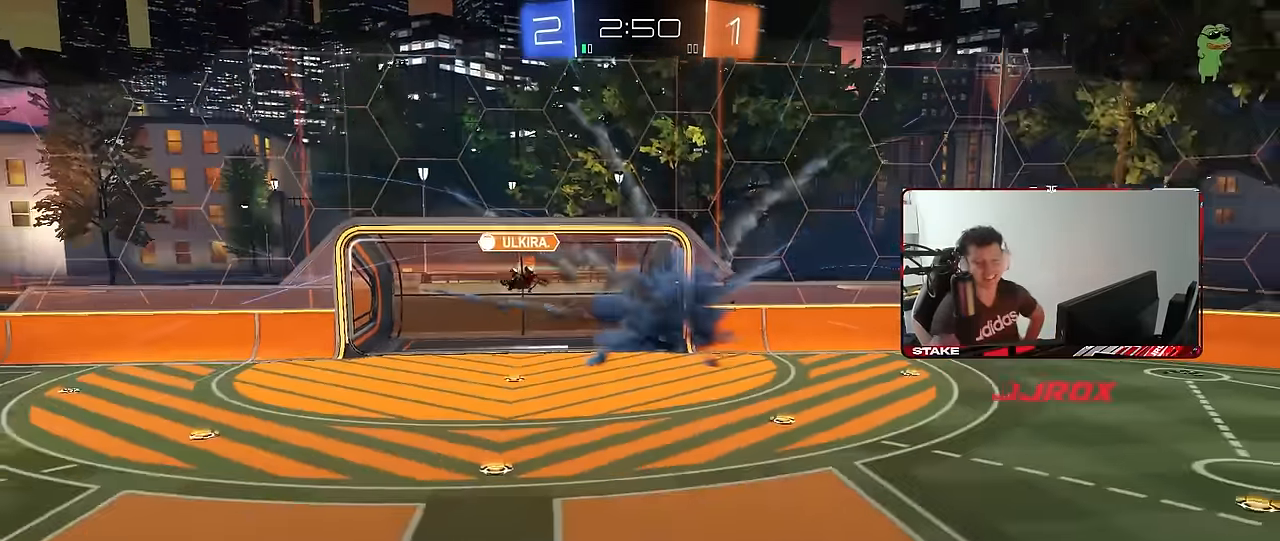
{"keys": [], "mouse": [], "mouse_move": "up-right", "events": []}
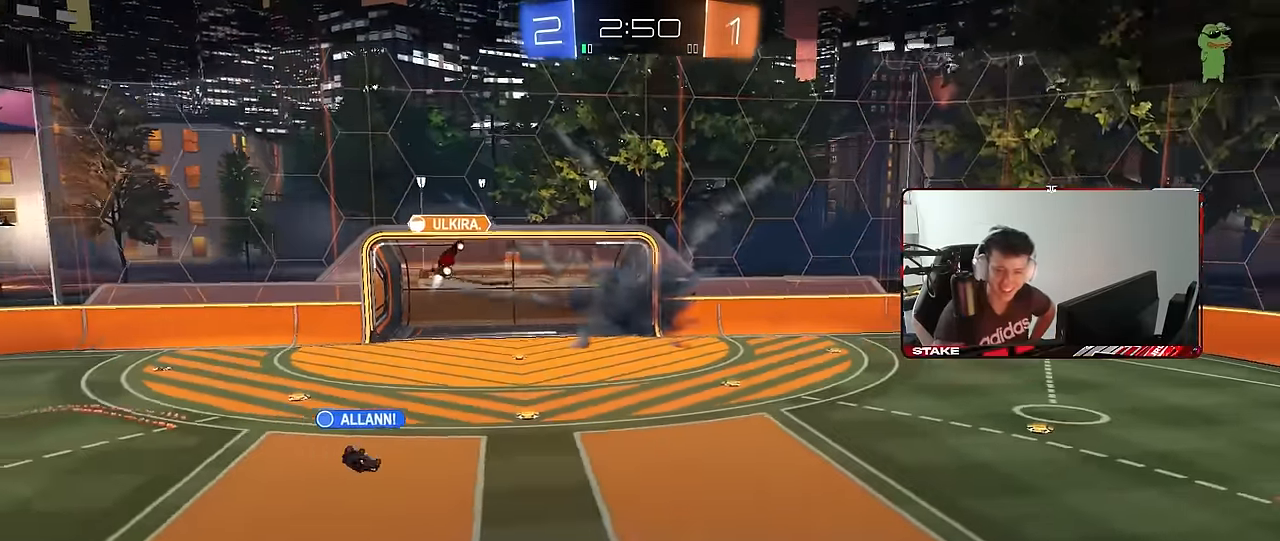
{"keys": [], "mouse": [], "mouse_move": "still", "events": [[117, "mouse_right", "down"], [267, "mouse_right", "up"]]}
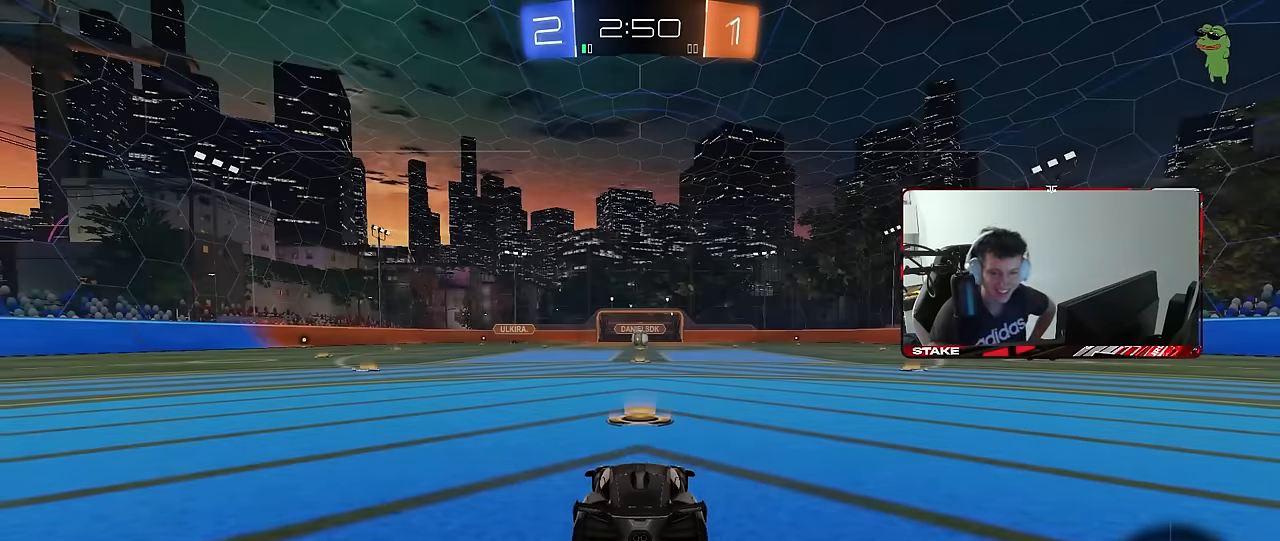
{"keys": [], "mouse": [], "mouse_move": "still", "events": []}
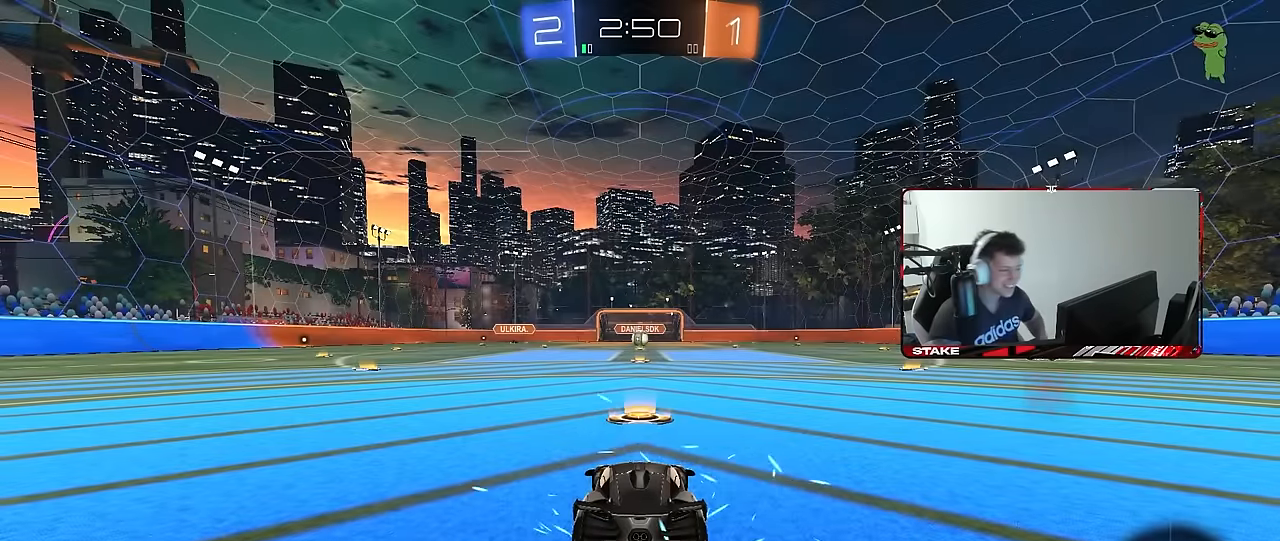
{"keys": ["ctrl"], "mouse": [], "mouse_move": "still", "events": [[433, "ctrl", "down"]]}
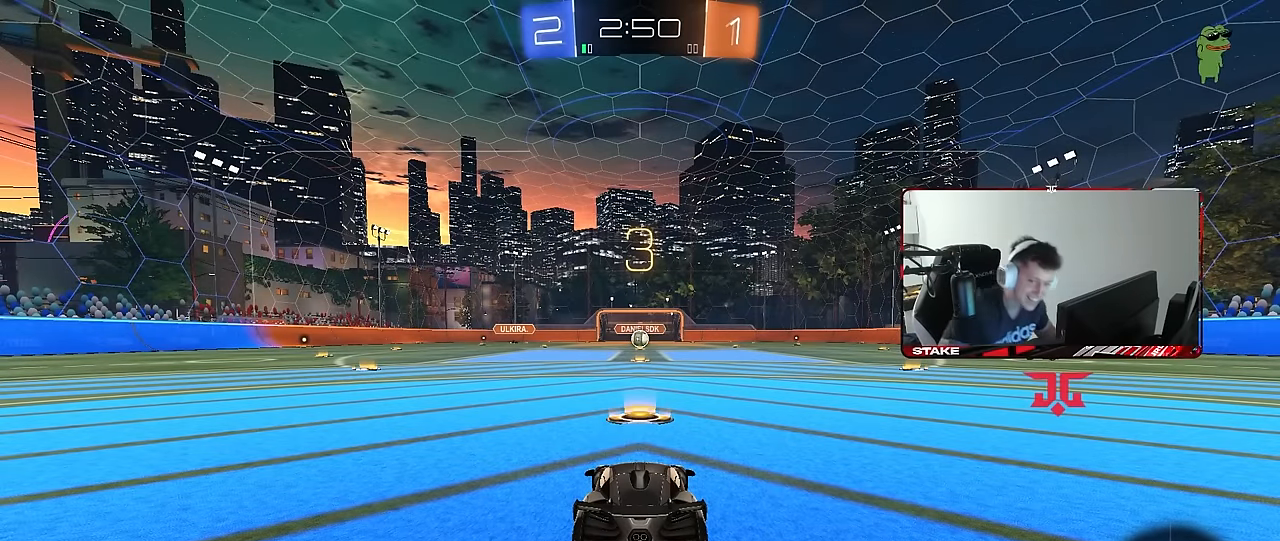
{"keys": [], "mouse": [], "mouse_move": "still", "events": [[33, "ctrl", "up"]]}
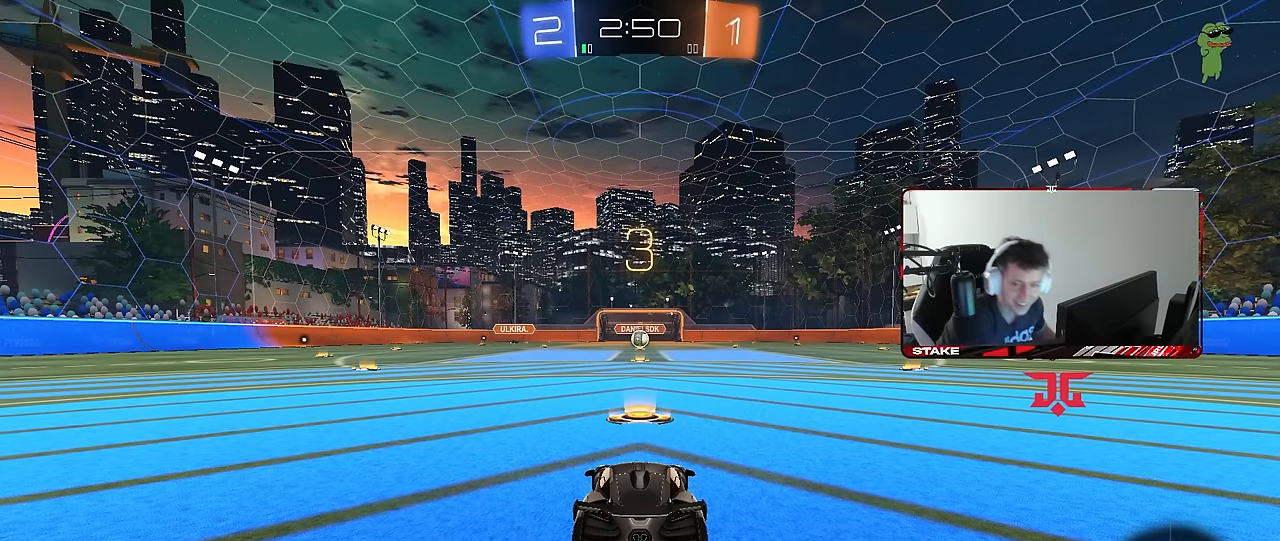
{"keys": [], "mouse": [], "mouse_move": "still", "events": []}
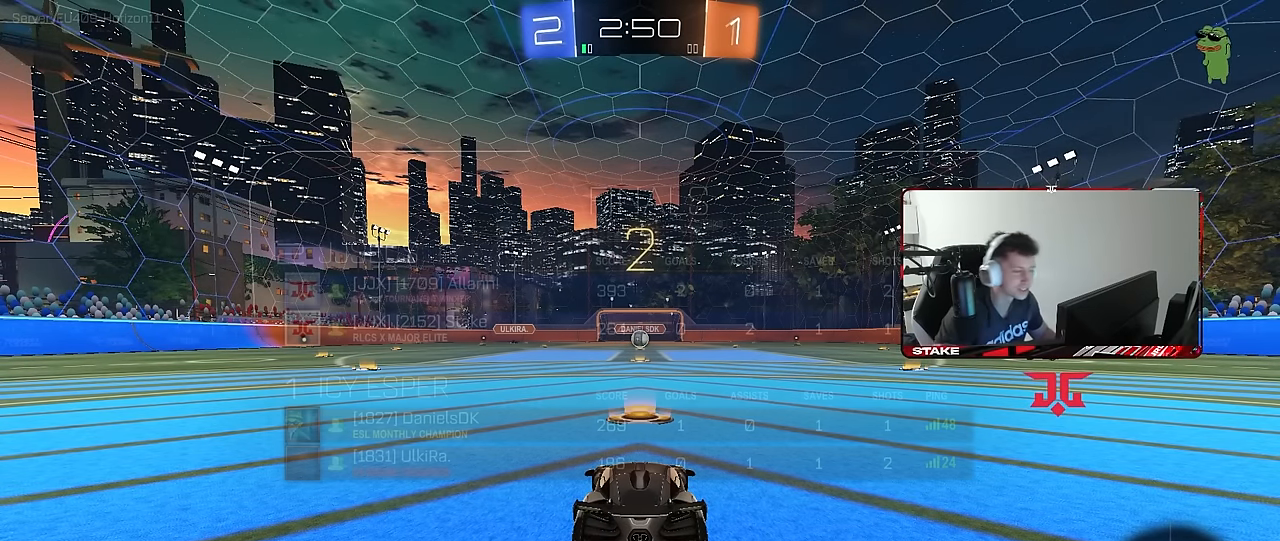
{"keys": [], "mouse": [], "mouse_move": "still", "events": [[16, "tab", "down"], [350, "tab", "up"]]}
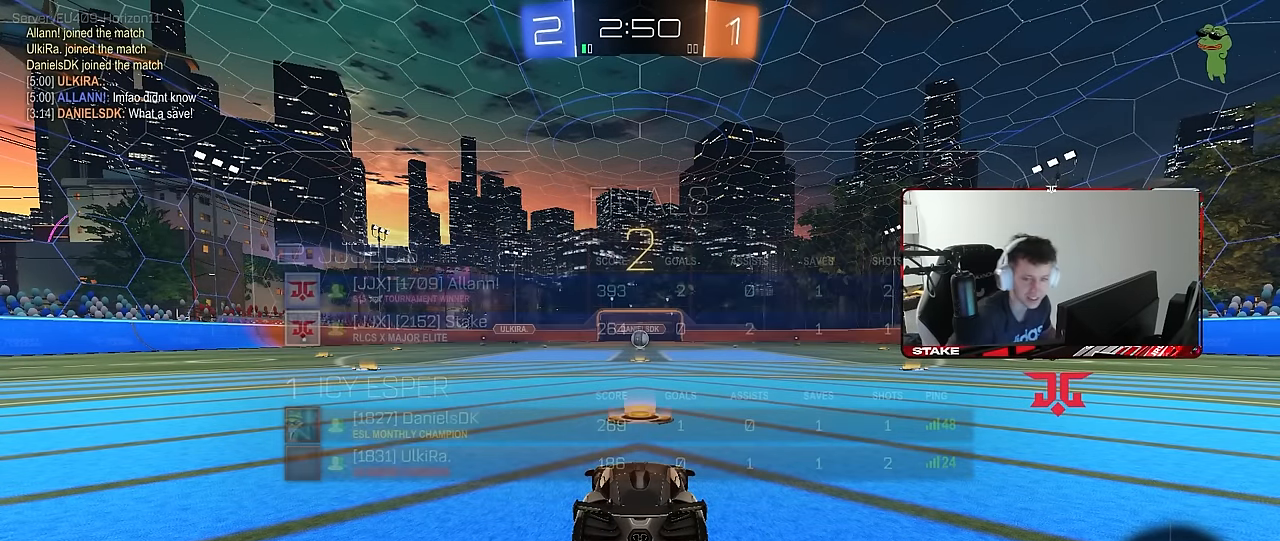
{"keys": [], "mouse": [], "mouse_move": "up", "events": [[366, "x", "down"], [400, "z", "down"], [450, "z", "up"], [500, "x", "up"]]}
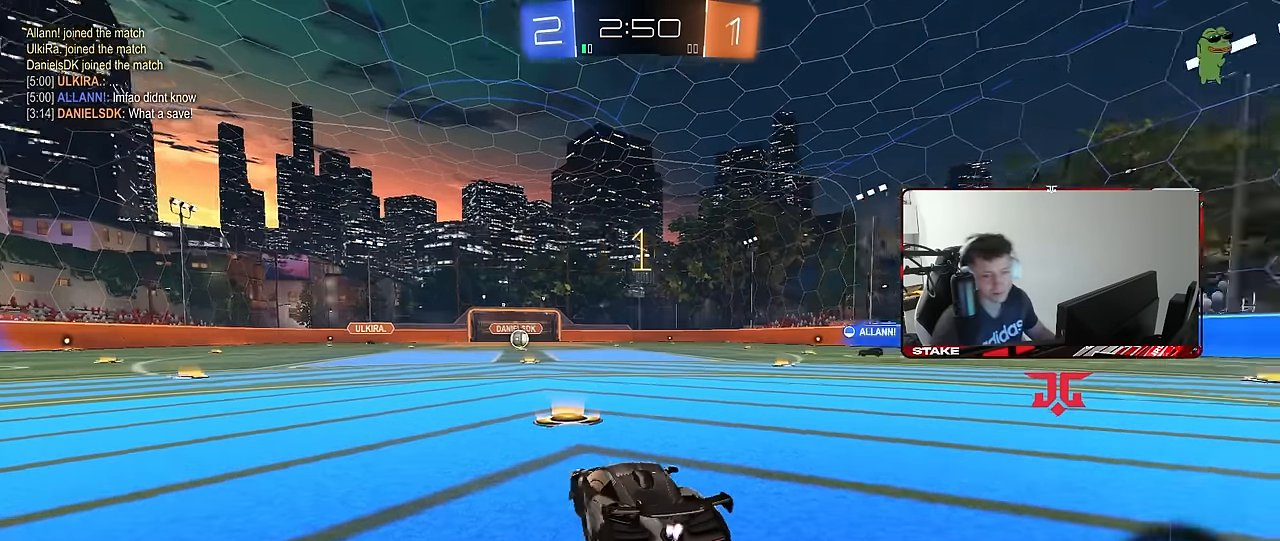
{"keys": ["w"], "mouse": ["left"], "mouse_move": "left", "events": [[50, "mouse_left", "down"], [233, "tab", "down"], [416, "tab", "up"], [466, "w", "down"]]}
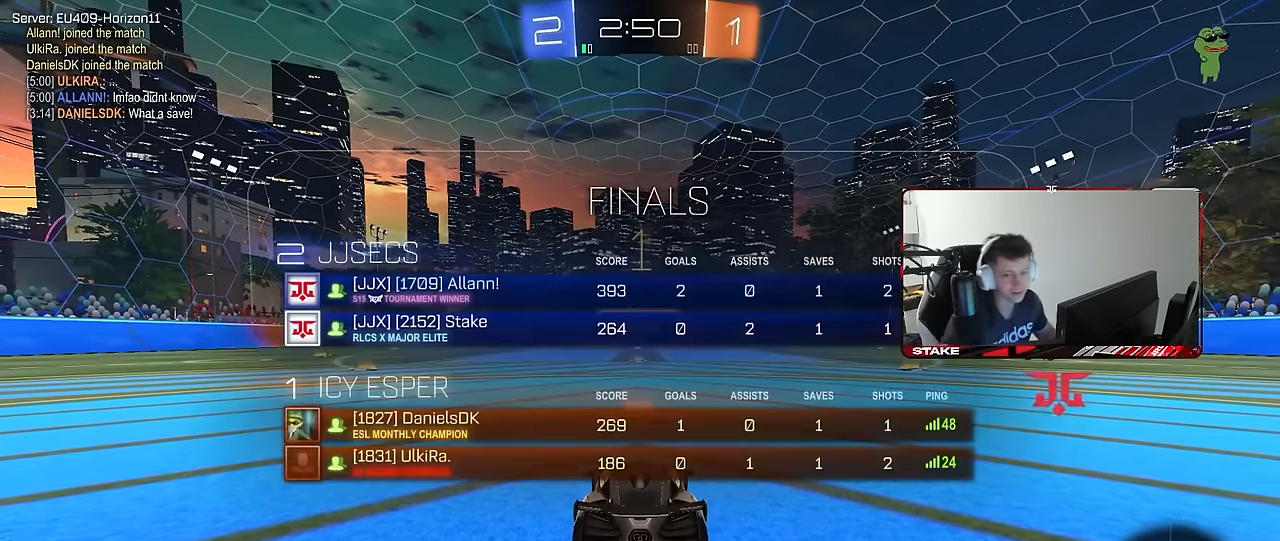
{"keys": ["d", "w"], "mouse": ["left"], "mouse_move": "left", "events": [[483, "d", "down"]]}
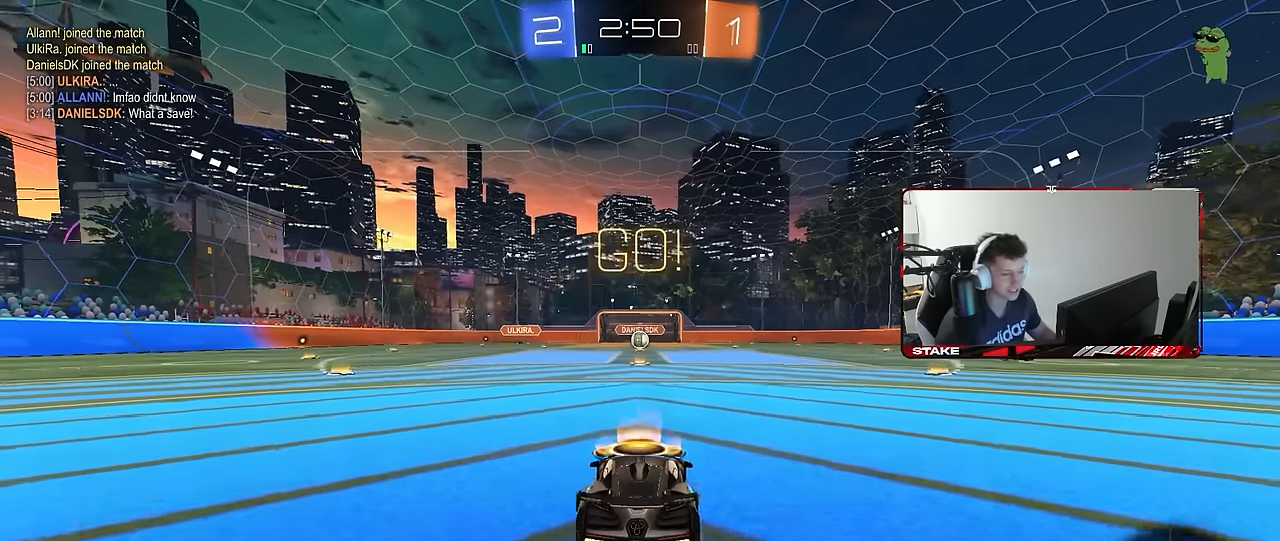
{"keys": ["a", "s", "shift"], "mouse": [], "mouse_move": "right", "events": [[83, "d", "up"], [83, "mouse_right", "down"], [116, "a", "down"], [116, "mouse_right", "up"], [116, "shift", "down"], [166, "mouse_right", "down"], [216, "s", "down"], [216, "w", "up"], [316, "mouse_right", "up"], [500, "mouse_left", "up"]]}
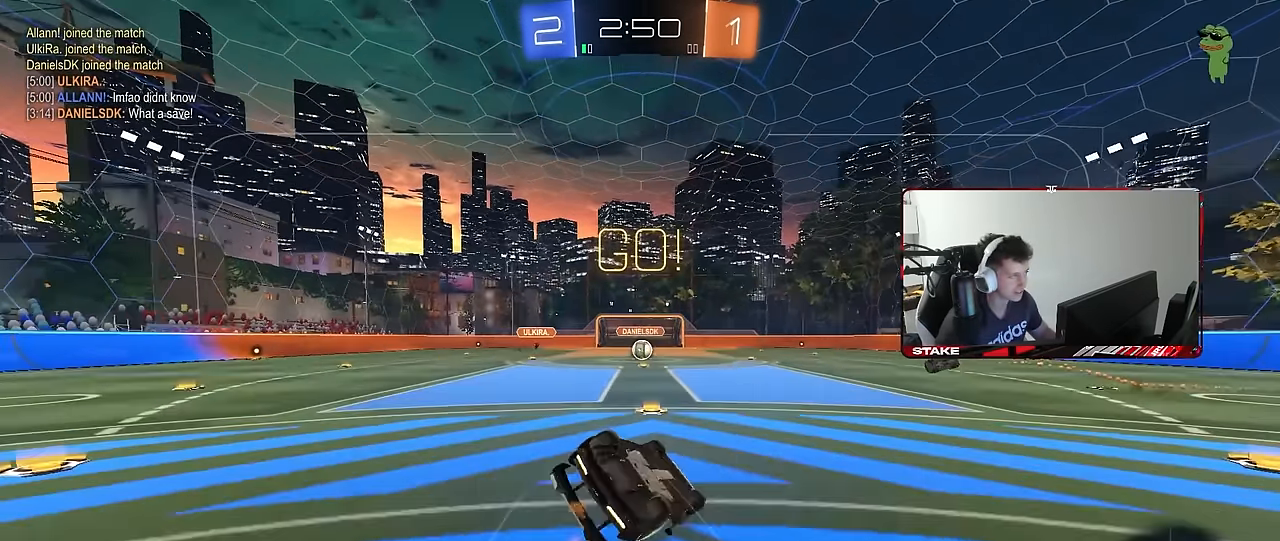
{"keys": ["a", "s"], "mouse": [], "mouse_move": "still", "events": [[133, "s", "up"], [233, "s", "down"], [466, "shift", "up"]]}
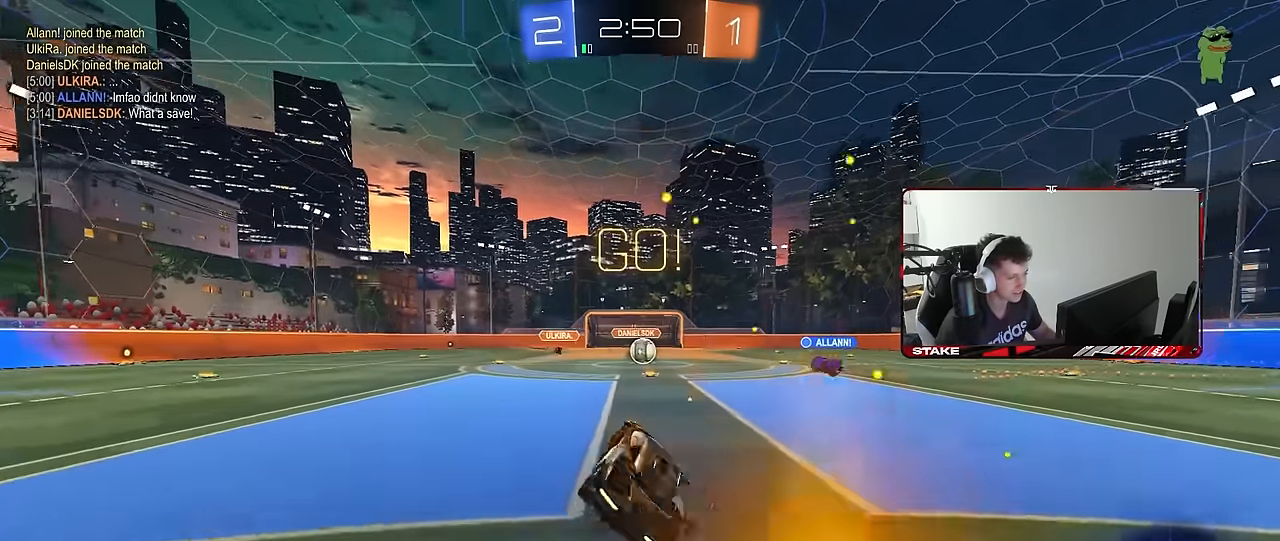
{"keys": ["w"], "mouse": [], "mouse_move": "still", "events": [[16, "a", "up"], [16, "s", "up"], [100, "mouse_left", "down"], [150, "mouse_left", "up"], [250, "w", "down"], [383, "d", "down"], [483, "d", "up"]]}
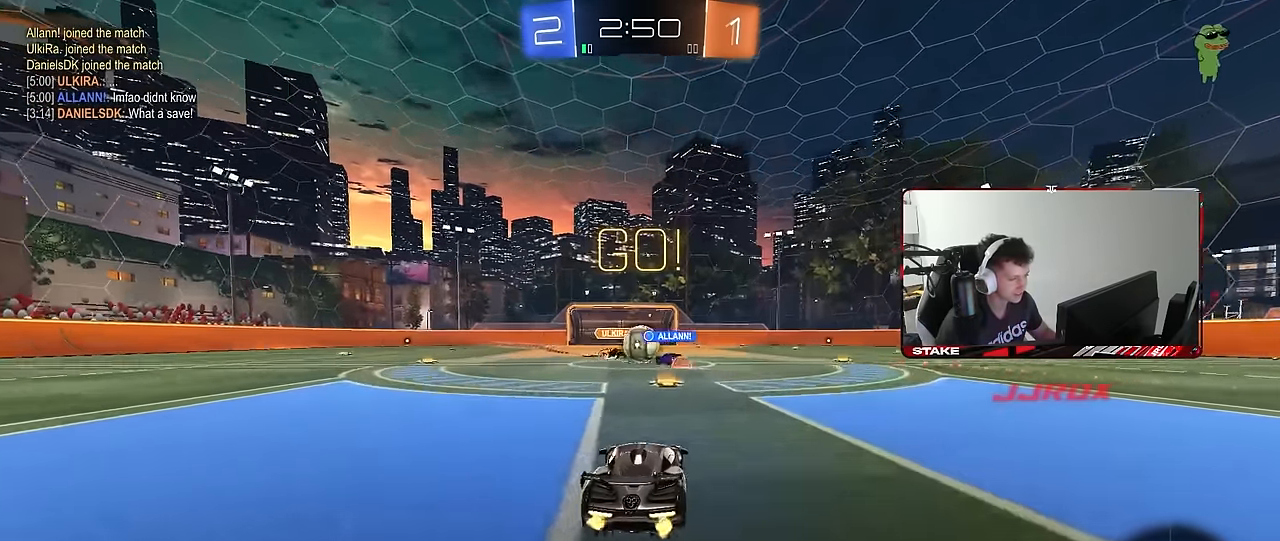
{"keys": ["d", "w"], "mouse": [], "mouse_move": "down-right", "events": [[133, "a", "down"], [266, "d", "down"], [266, "mouse_left", "down"], [316, "a", "up"], [316, "w", "up"], [366, "mouse_left", "up"], [366, "shift", "down"], [366, "w", "down"], [500, "shift", "up"]]}
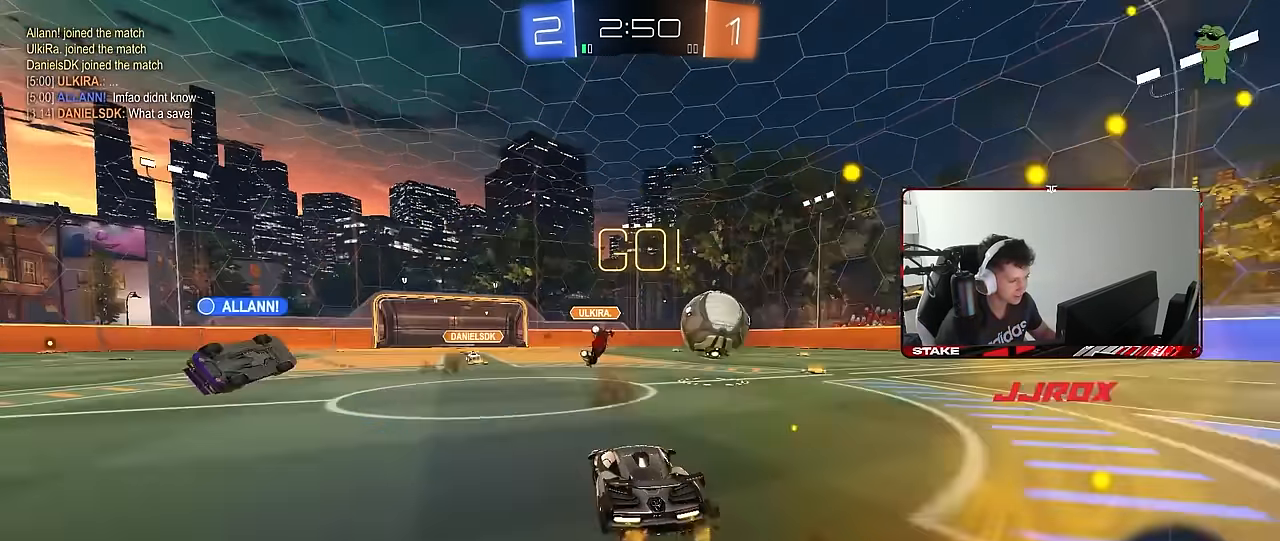
{"keys": ["w"], "mouse": ["left"], "mouse_move": "still", "events": [[50, "mouse_left", "down"], [333, "d", "up"], [416, "d", "down"], [466, "d", "up"]]}
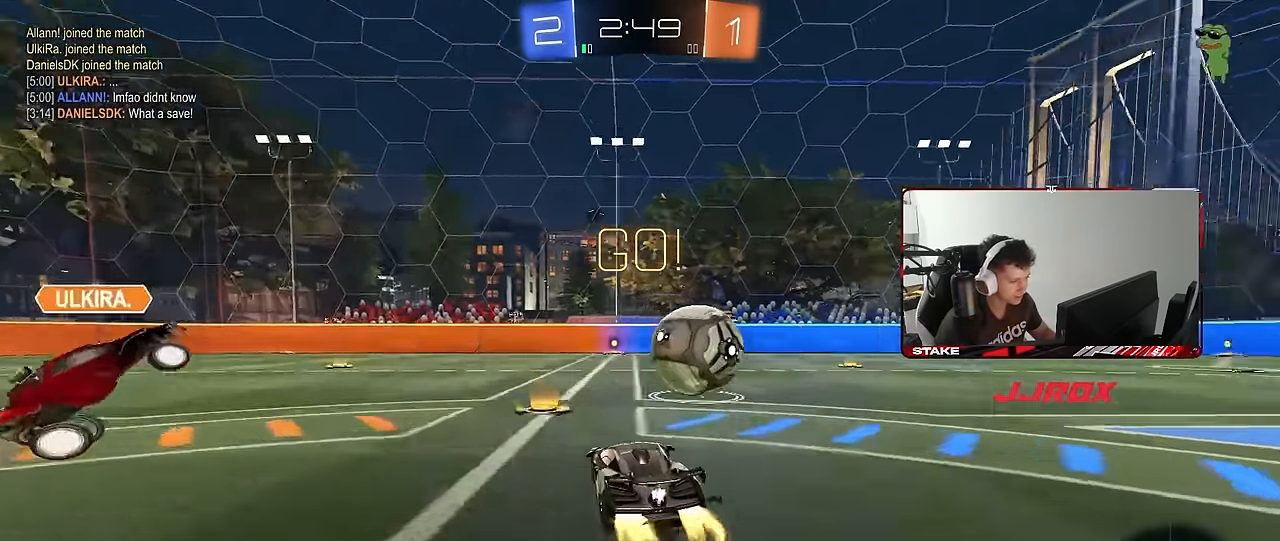
{"keys": ["d", "w"], "mouse": ["left"], "mouse_move": "down-right", "events": [[116, "d", "down"], [200, "shift", "down"], [250, "space", "down"], [300, "shift", "up"], [350, "space", "up"], [433, "w", "up"], [483, "w", "down"]]}
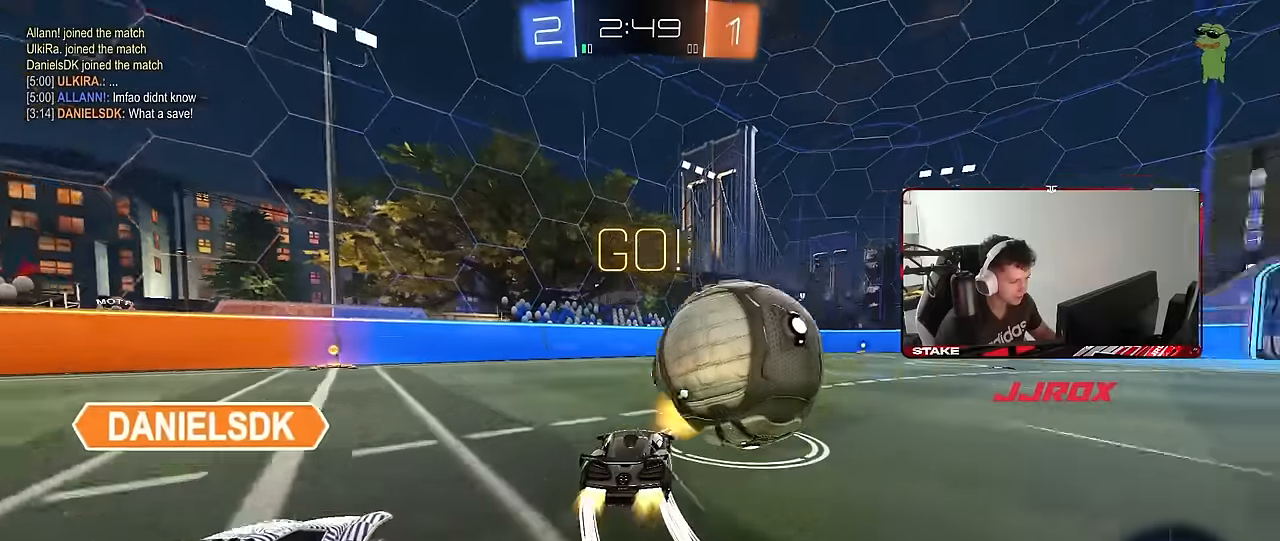
{"keys": [], "mouse": [], "mouse_move": "still", "events": [[216, "d", "up"], [216, "mouse_left", "up"], [316, "a", "down"], [400, "mouse_right", "down"], [400, "w", "up"], [450, "a", "up"], [500, "mouse_right", "up"]]}
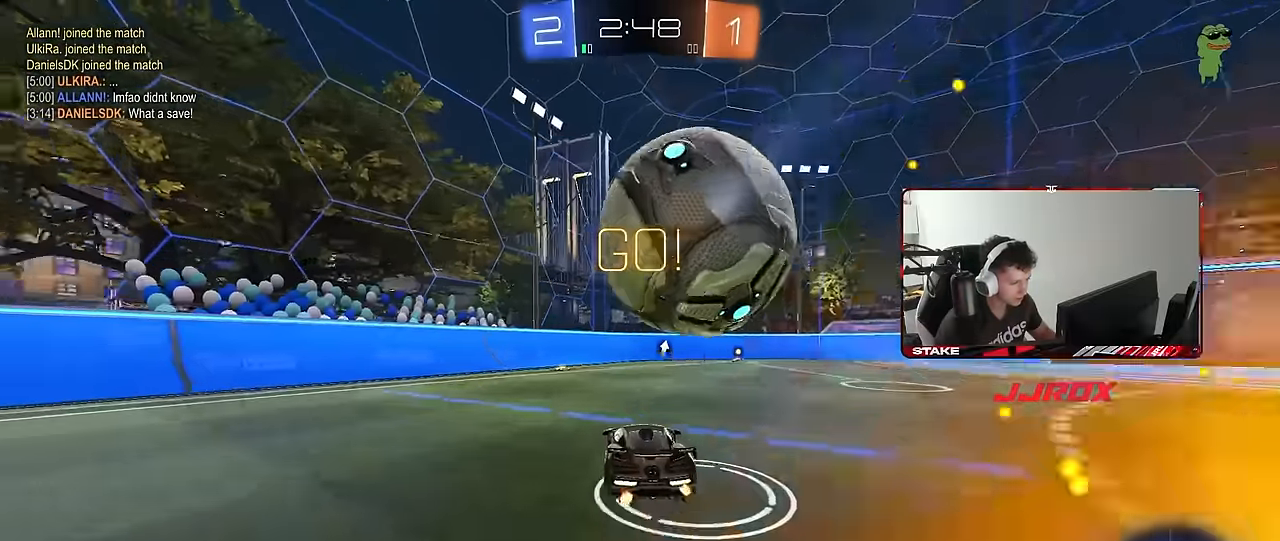
{"keys": ["d", "s", "shift"], "mouse": [], "mouse_move": "still", "events": [[100, "d", "down"], [100, "shift", "down"], [233, "w", "down"], [333, "mouse_right", "down"], [383, "s", "down"], [383, "w", "up"], [466, "mouse_right", "up"]]}
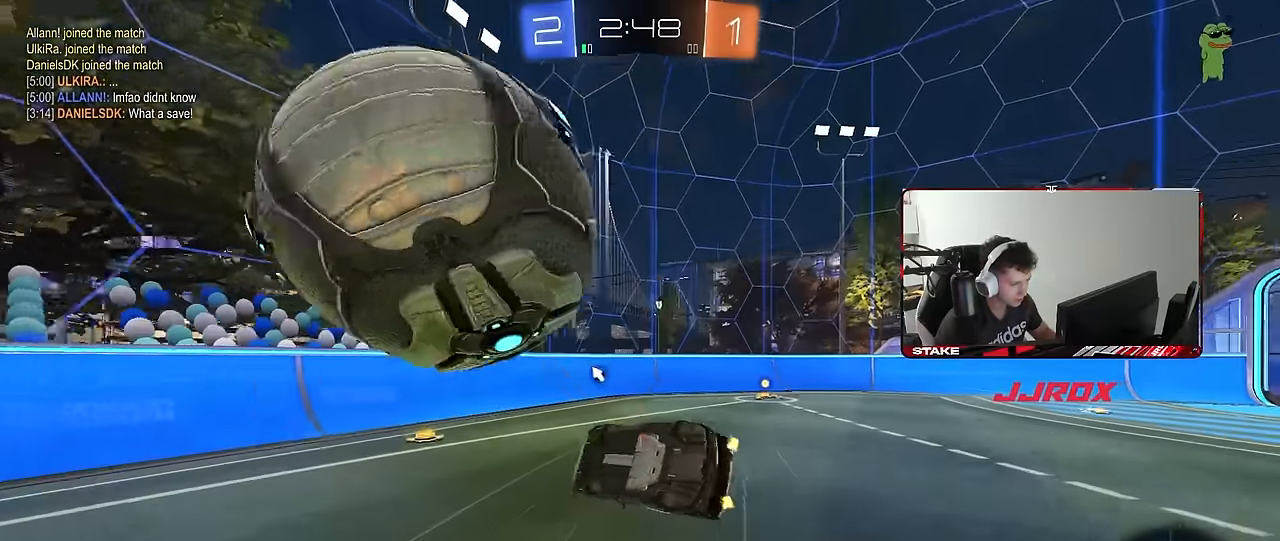
{"keys": ["d", "s", "space"], "mouse": [], "mouse_move": "still", "events": [[200, "s", "up"], [250, "shift", "up"], [333, "s", "down"], [383, "space", "down"]]}
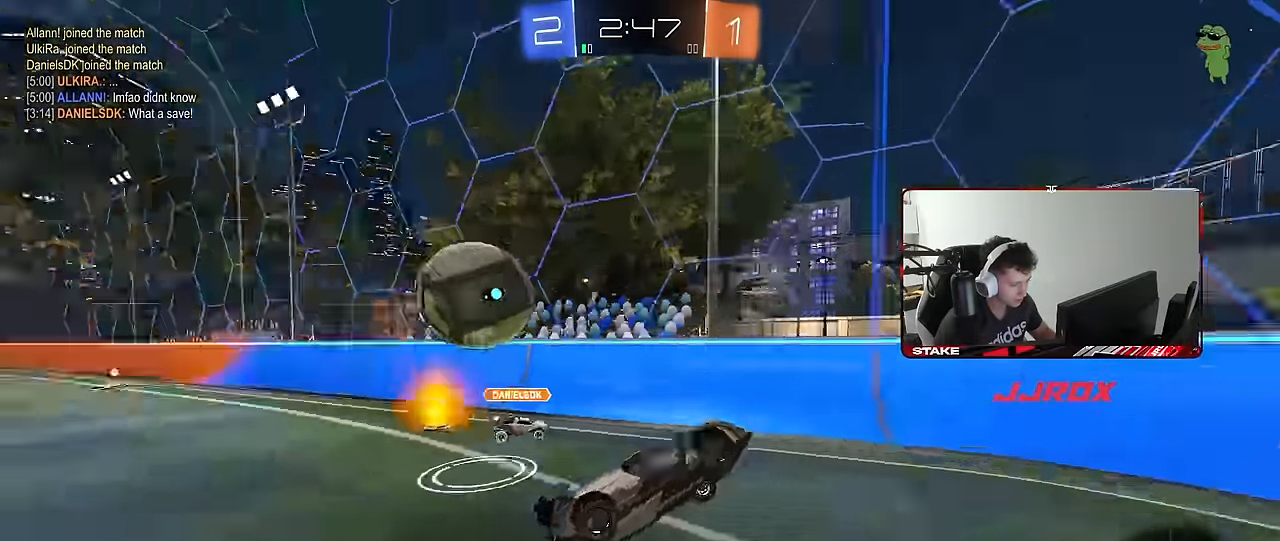
{"keys": ["d", "w"], "mouse": [], "mouse_move": "still", "events": [[83, "space", "up"], [166, "d", "up"], [166, "s", "up"], [316, "d", "down"], [400, "w", "down"]]}
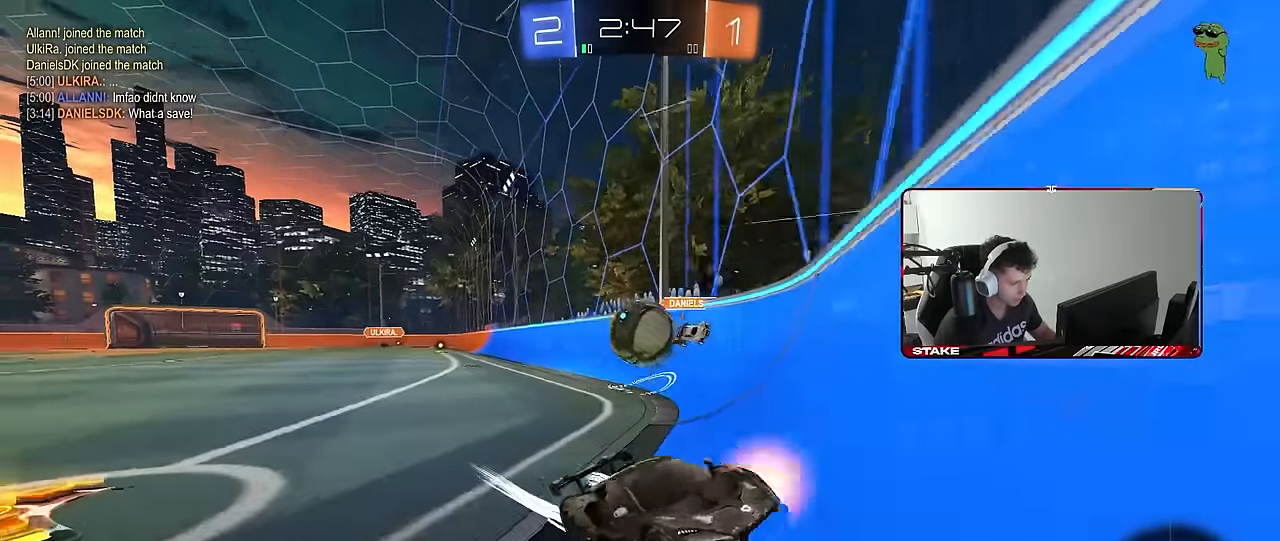
{"keys": ["d", "w"], "mouse": [], "mouse_move": "still", "events": [[100, "shift", "down"], [183, "shift", "up"]]}
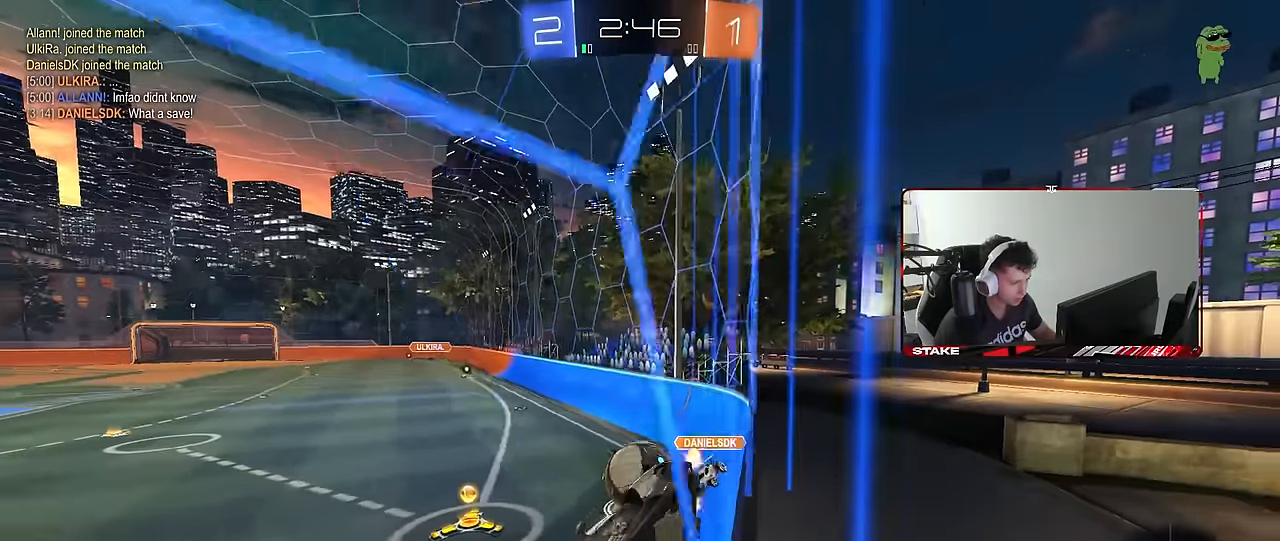
{"keys": ["w"], "mouse": [], "mouse_move": "still", "events": [[66, "d", "up"], [350, "a", "down"], [433, "a", "up"]]}
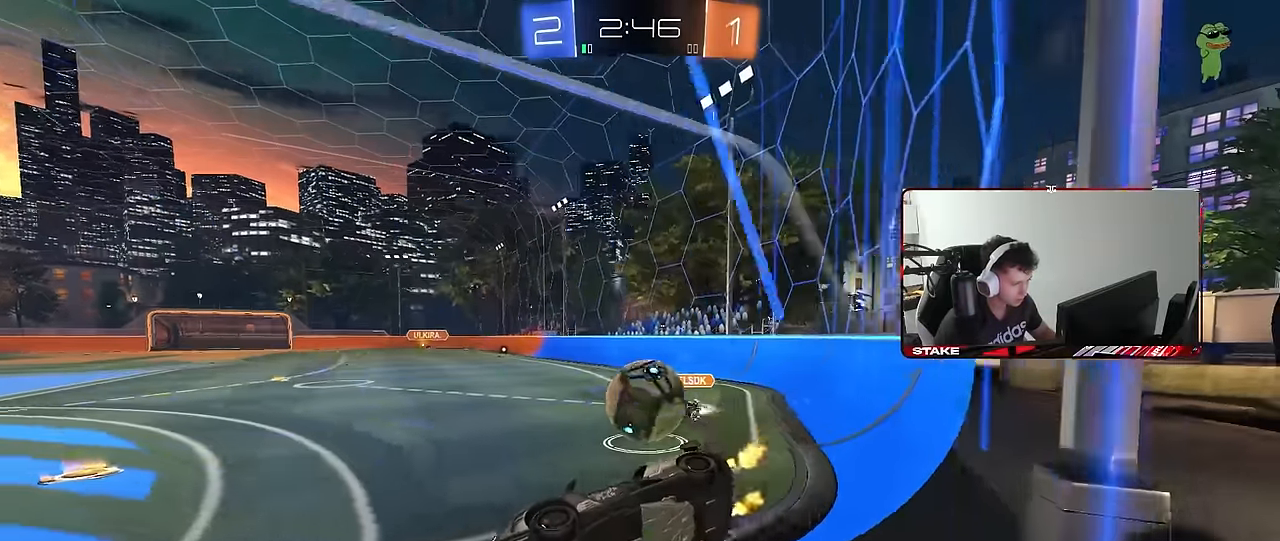
{"keys": ["w"], "mouse": ["left"], "mouse_move": "still", "events": [[83, "d", "down"], [116, "w", "up"], [166, "a", "down"], [166, "s", "down"], [216, "a", "up"], [216, "d", "up"], [266, "d", "down"], [350, "s", "up"], [500, "d", "up"], [500, "mouse_left", "down"], [500, "w", "down"]]}
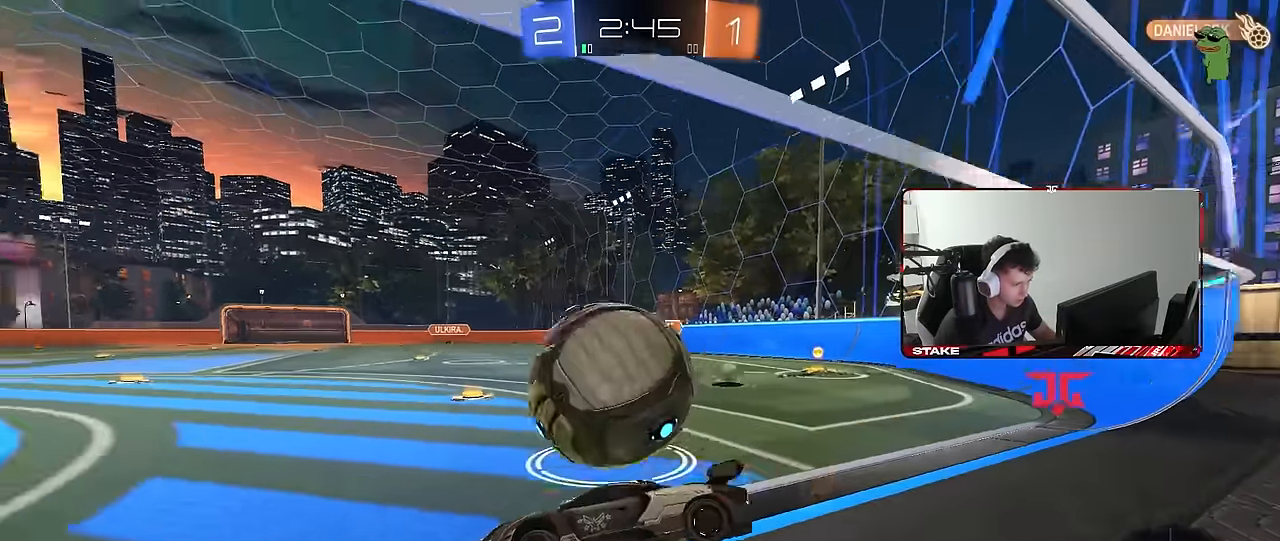
{"keys": ["a", "w"], "mouse": ["left"], "mouse_move": "still", "events": [[100, "a", "down"], [183, "a", "up"], [183, "d", "down"], [283, "d", "up"], [283, "w", "up"], [333, "a", "down"], [416, "w", "down"]]}
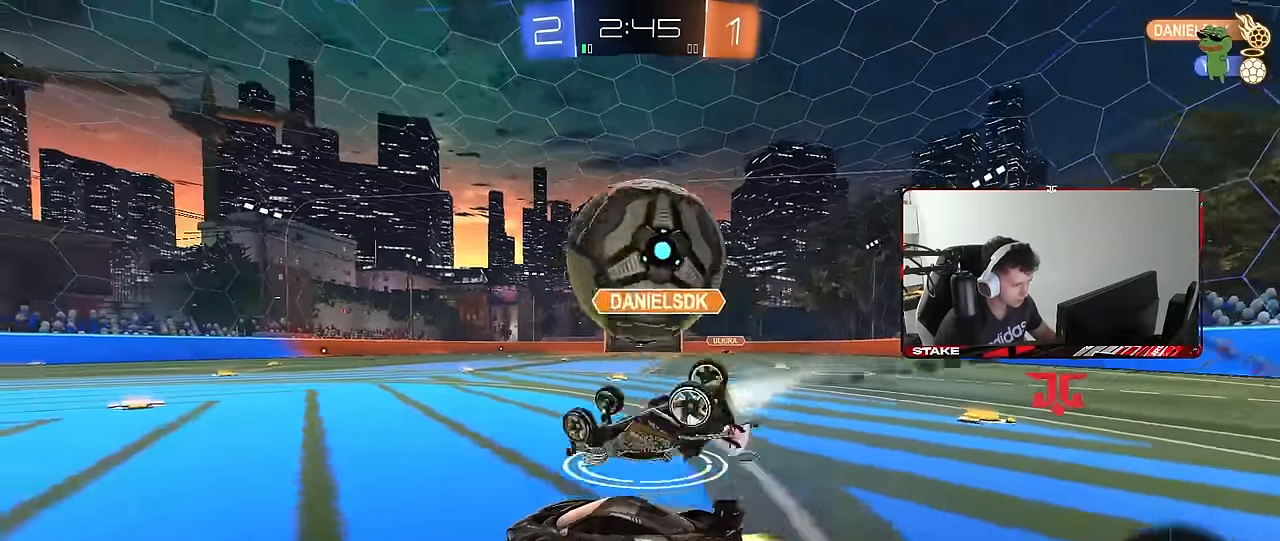
{"keys": ["w"], "mouse": ["left"], "mouse_move": "still", "events": [[16, "a", "up"], [16, "d", "down"], [16, "mouse_left", "up"], [250, "d", "up"], [383, "mouse_left", "down"]]}
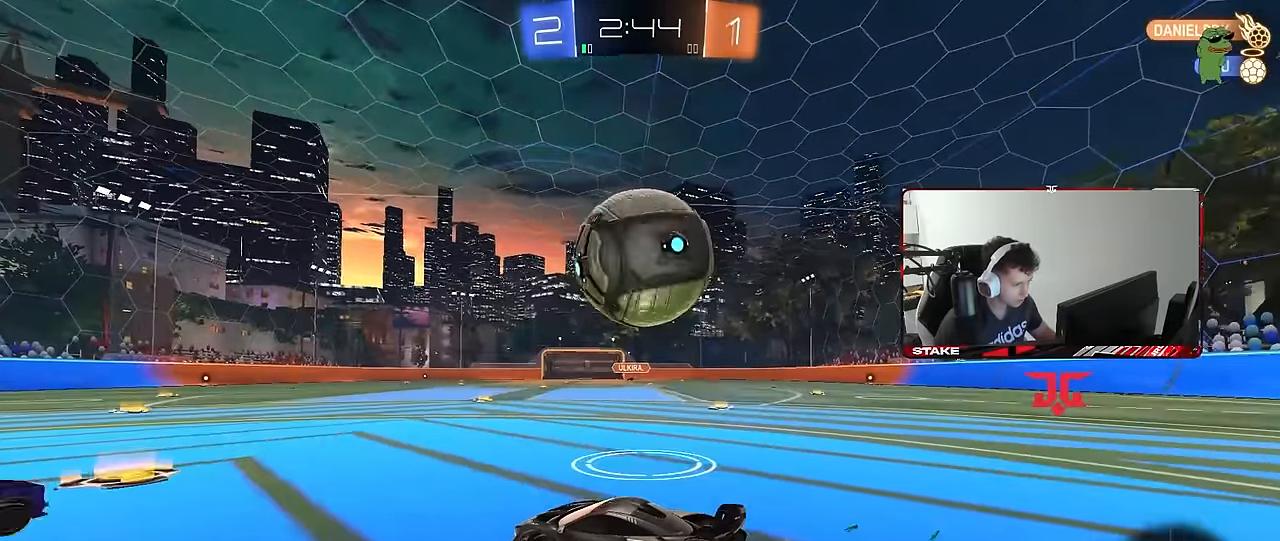
{"keys": ["d", "w"], "mouse": [], "mouse_move": "still", "events": [[33, "d", "down"], [83, "mouse_left", "up"], [116, "d", "up"], [166, "a", "down"], [366, "a", "up"], [400, "d", "down"]]}
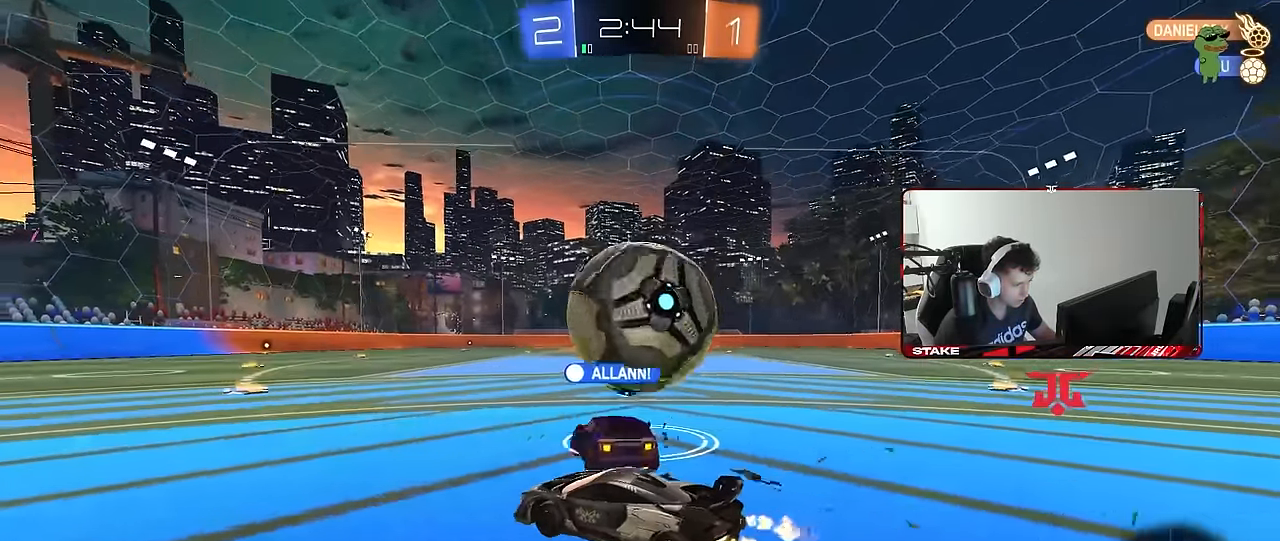
{"keys": ["w"], "mouse": [], "mouse_move": "still", "events": [[133, "d", "up"], [233, "a", "down"], [366, "a", "up"]]}